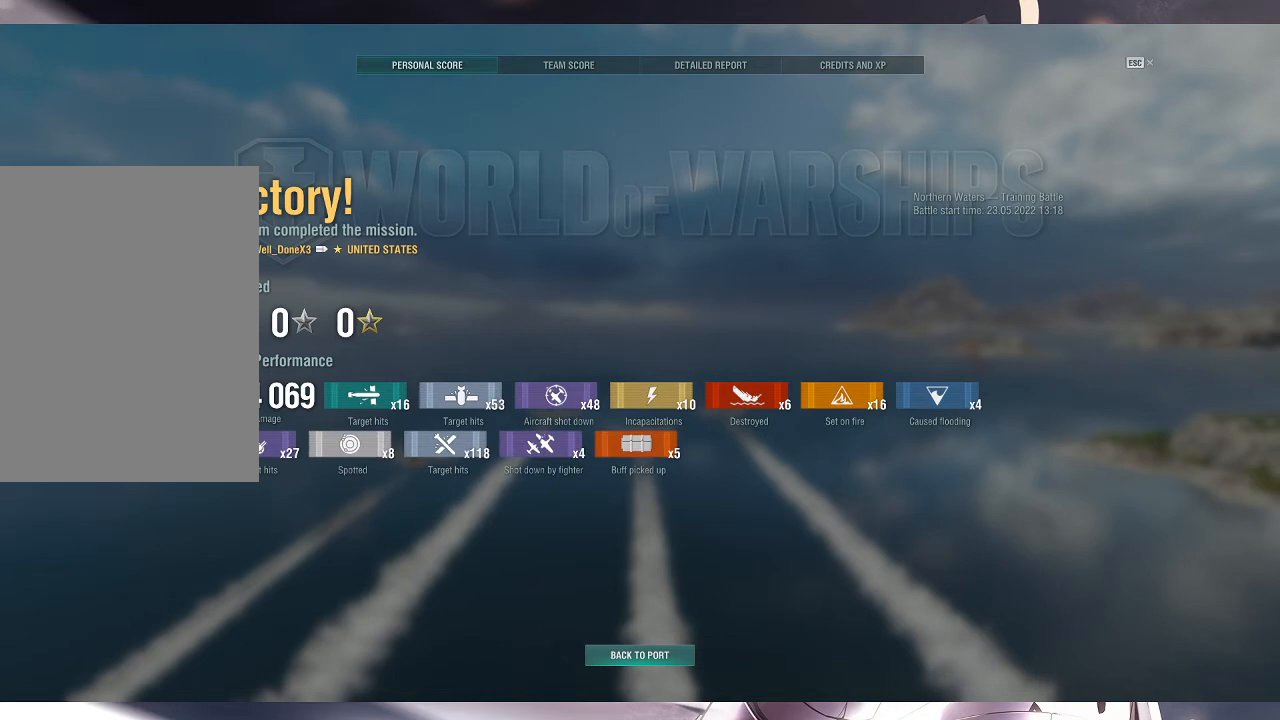
Gameplay with keyboard and mouse; each line is a JSON object with the keys and mouse buttons held at the frame after it. "events" lists presses ("down") and releases ("up") of ".", "/", "0", "1", "2", "3", "4", "5", "6", "7", "8", "9", "a", "alt_l", "alt_r", "b", "backslash", "backspace", "c", "caps_lock", "comma", "ctrl_l", "ctrl_r", "d", "e", "equals", "escape", "f", "f1", "f10", "f11", "f12", "f2", "f3", "f4", "f5", "f6", "f7", "f8", "f9", "g", "h", "i", "j", "k", "l", "lbracket", "m", "minus", "n", "o", "p", "q", "quote", "r", "rbracket", "return", "s", "semicolon", "shift_l", "shift_r", "space", "super", "t", "tab", "tilde", "u", "v", "w", "x", "y", "z", "mouse_left", "mouse_wheel", "mouse_right", "mouse_mb4" and "mouse_mb5" between this image and that frame as [ms after this image, input, new state], when the widget could be followed in between. "mouse_left", "mouse_wheel", "mouse_right", "mouse_mb4", "mouse_mb5" = the "left", "wheel", "right", "mb4", "mb5" buttons of the "mouse" list. No other keys are recorded. "wheel" means that the mouse wheel is clicked or scrolled. Not read: mouse_move.
{"keys": [], "mouse": [], "events": [[67, "mouse_left", "up"]]}
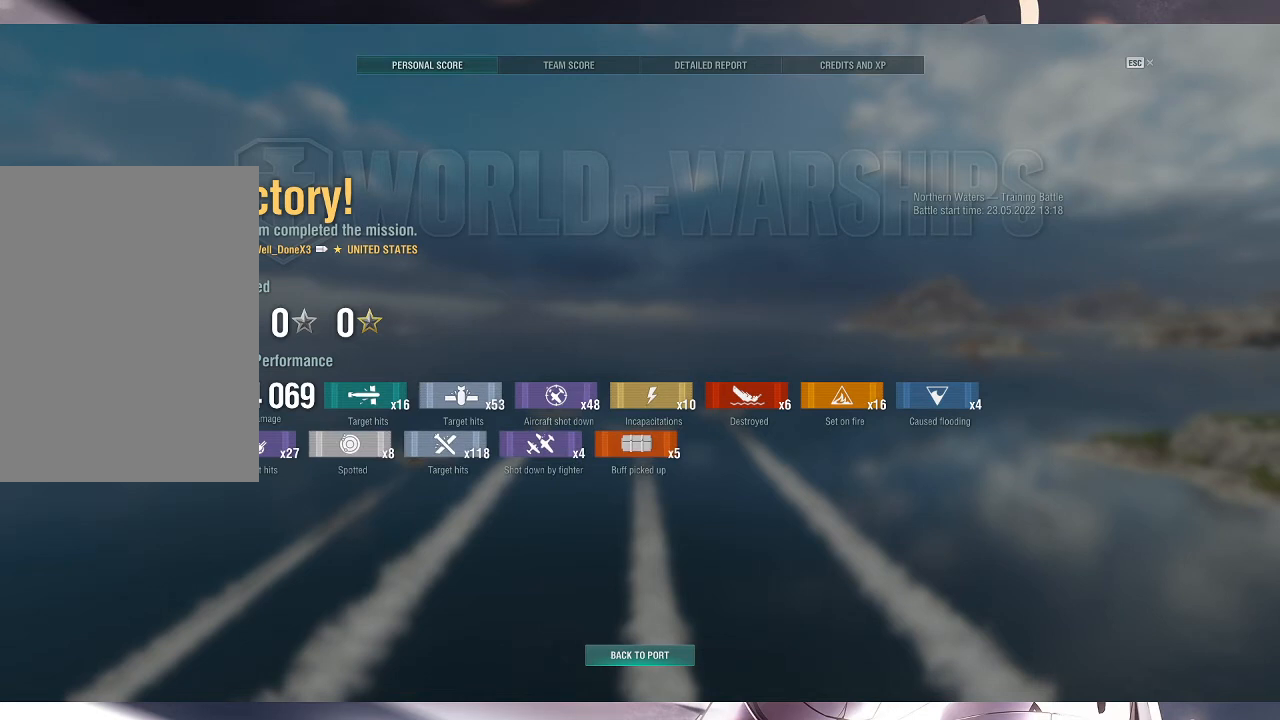
{"keys": [], "mouse": ["left"], "events": [[467, "mouse_left", "down"]]}
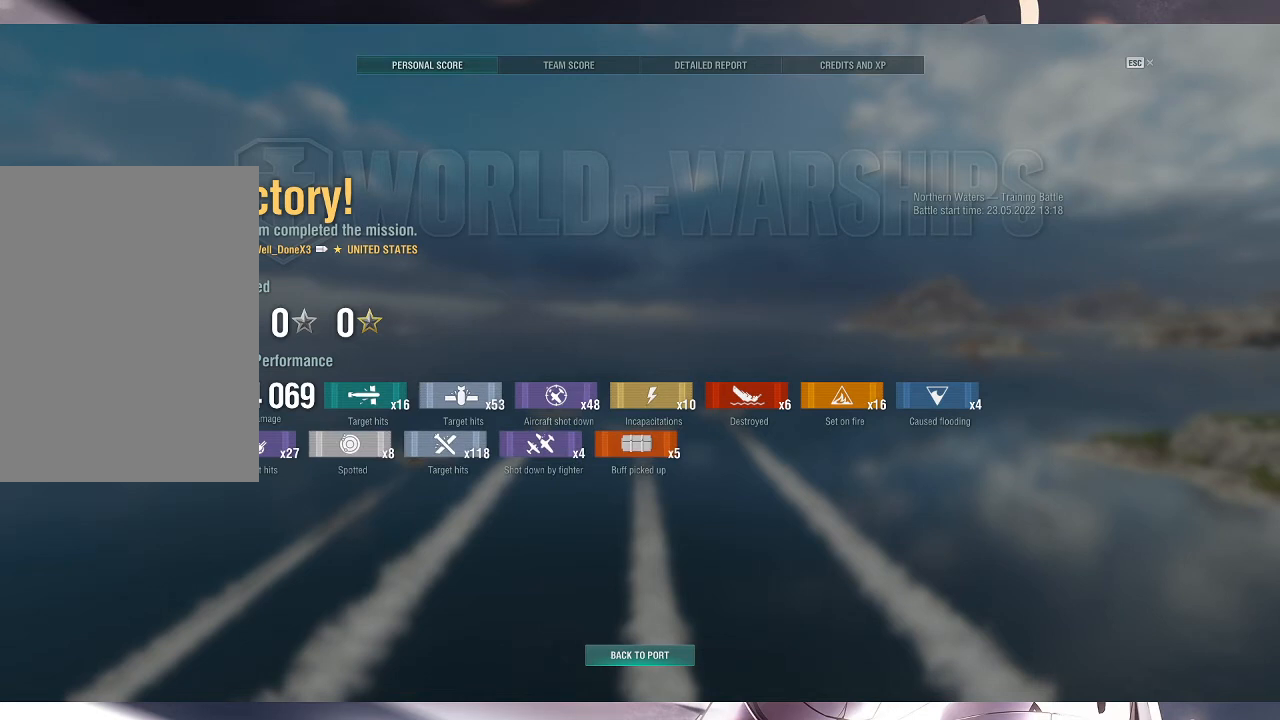
{"keys": [], "mouse": [], "events": [[67, "mouse_left", "up"]]}
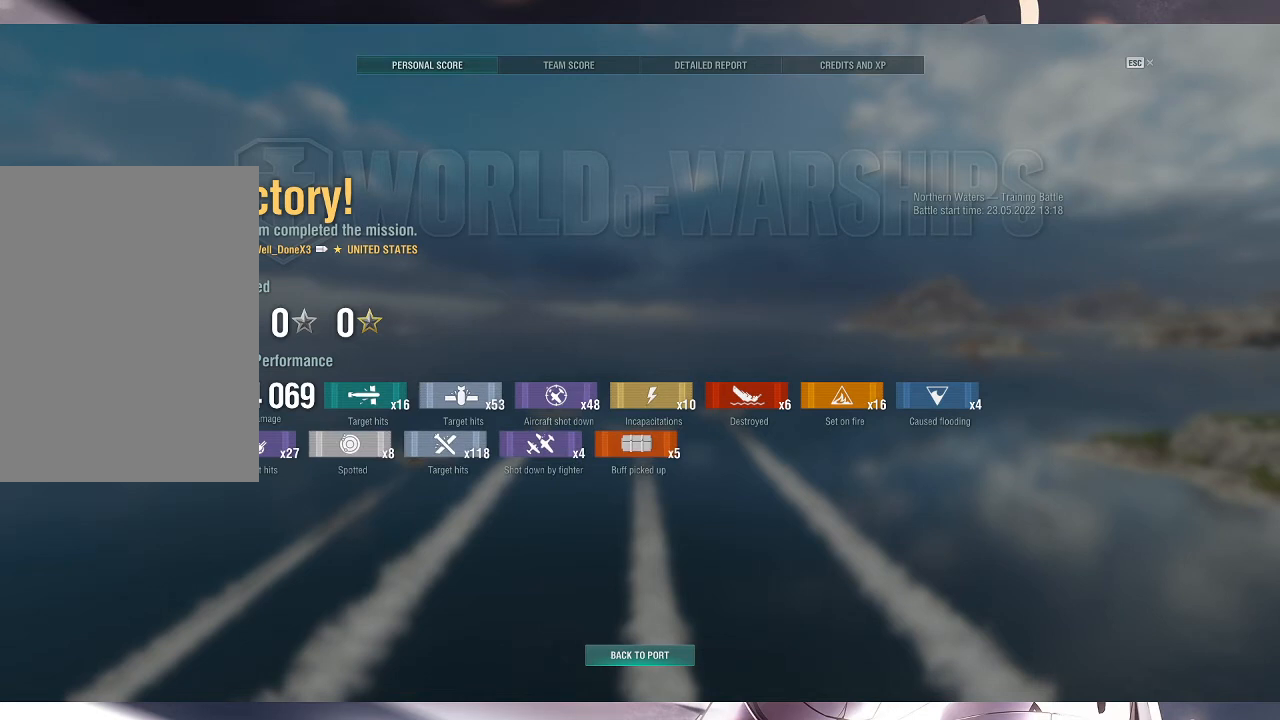
{"keys": [], "mouse": ["wheel"], "events": [[33, "mouse_wheel", "down"]]}
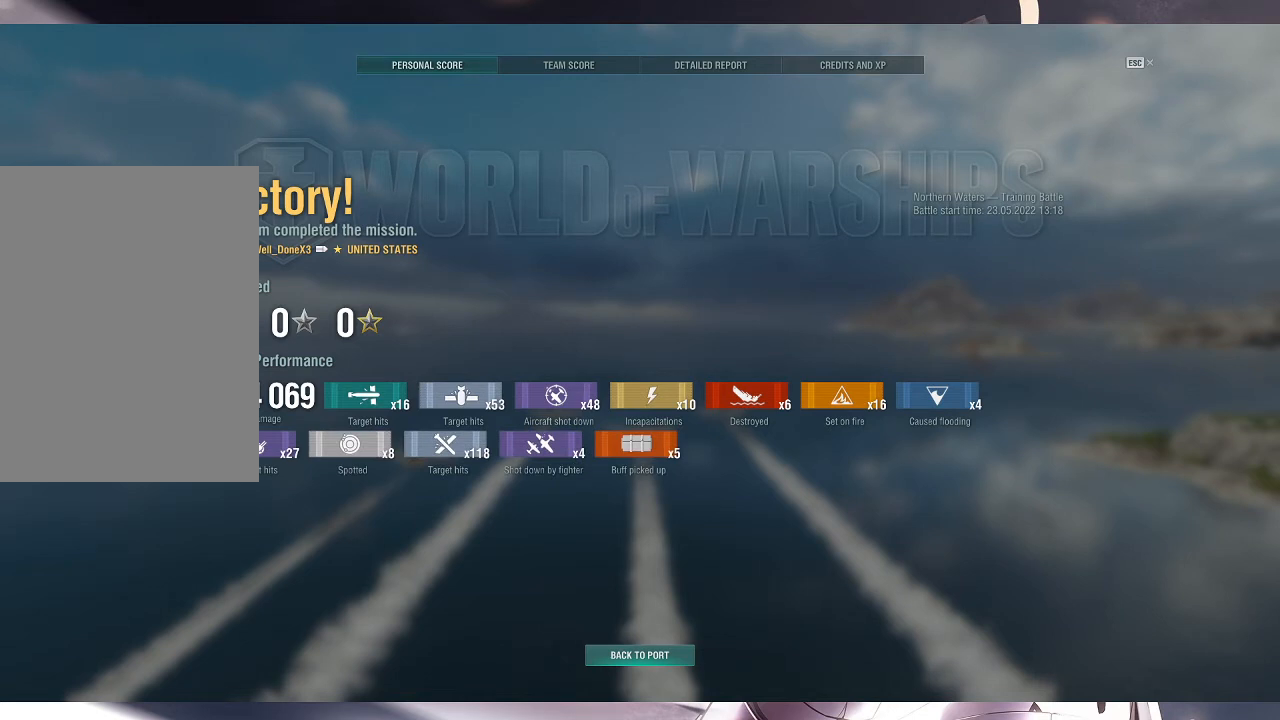
{"keys": [], "mouse": ["wheel"], "events": []}